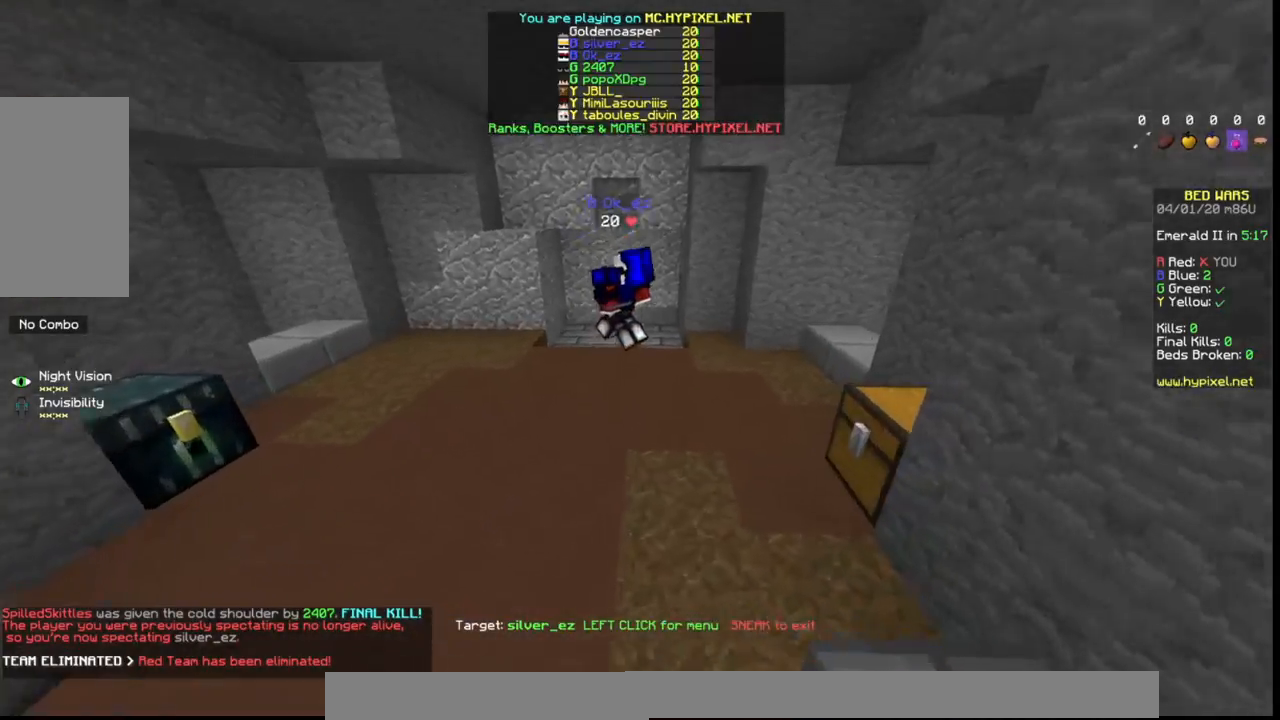
Gameplay with keyboard and mouse; each line is a JSON object with the keys and mouse buttons held at the frame after it. "events" lists presses ("down") and releases ("up") of "a", "d", "s", "space", "w", "mouse_left" and "mouse_right" between this image and that frame as [ms after this image, input, new state], when the widget could be followed in between. "mouse_left", "mouse_right" = the "left", "right" buttons of the "mouse" list. No other keys are recorded. Fast repeated clicks can show as one long hold. Mouse movement is not recorded.
{"keys": [], "mouse": [], "events": []}
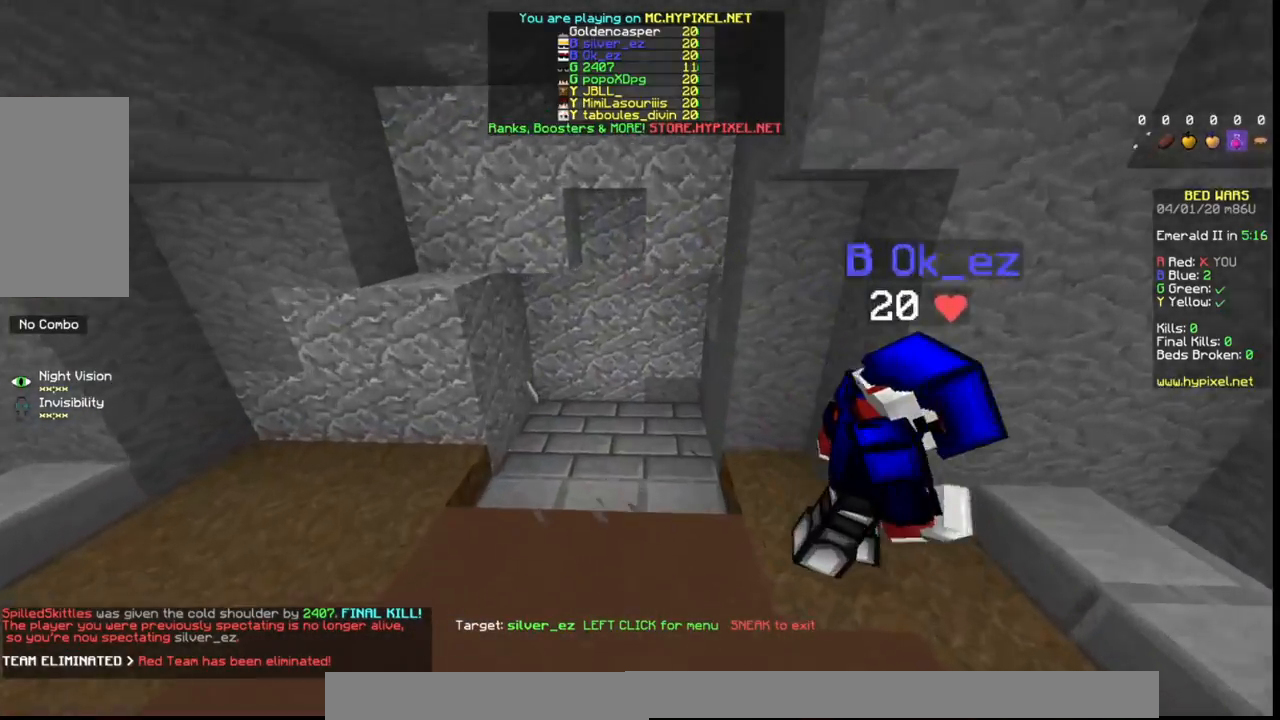
{"keys": [], "mouse": [], "events": []}
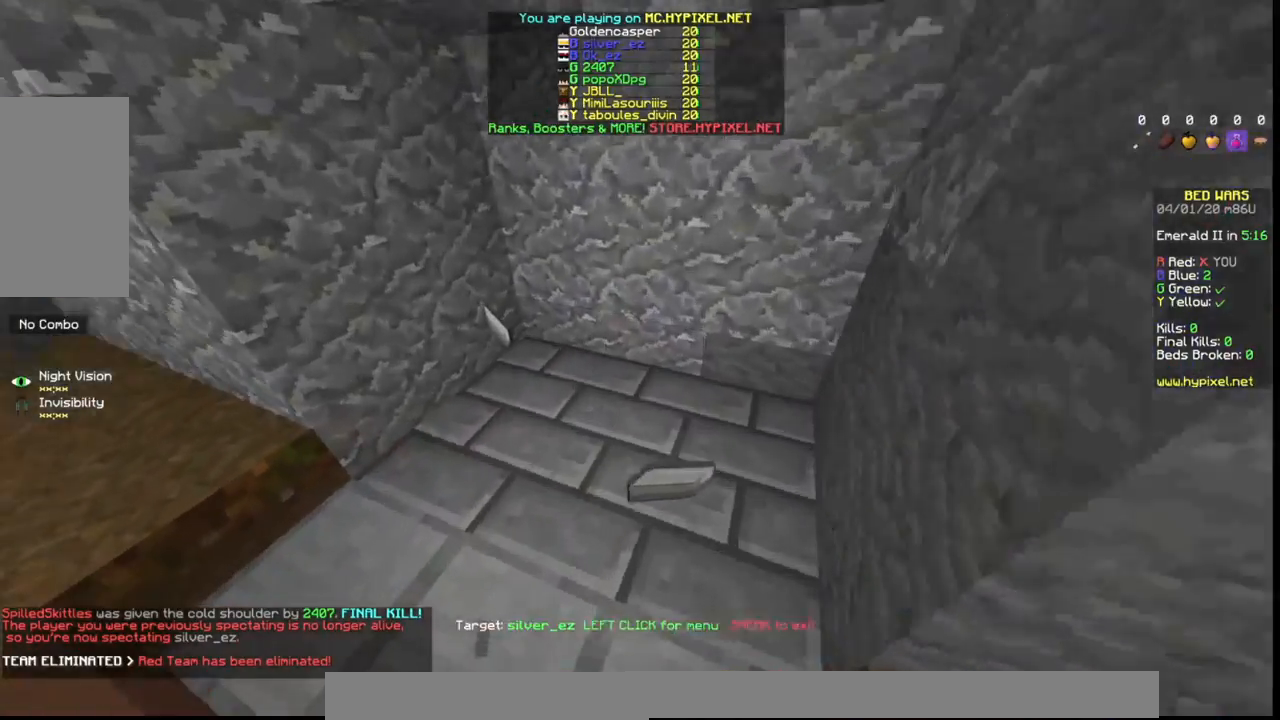
{"keys": [], "mouse": [], "events": []}
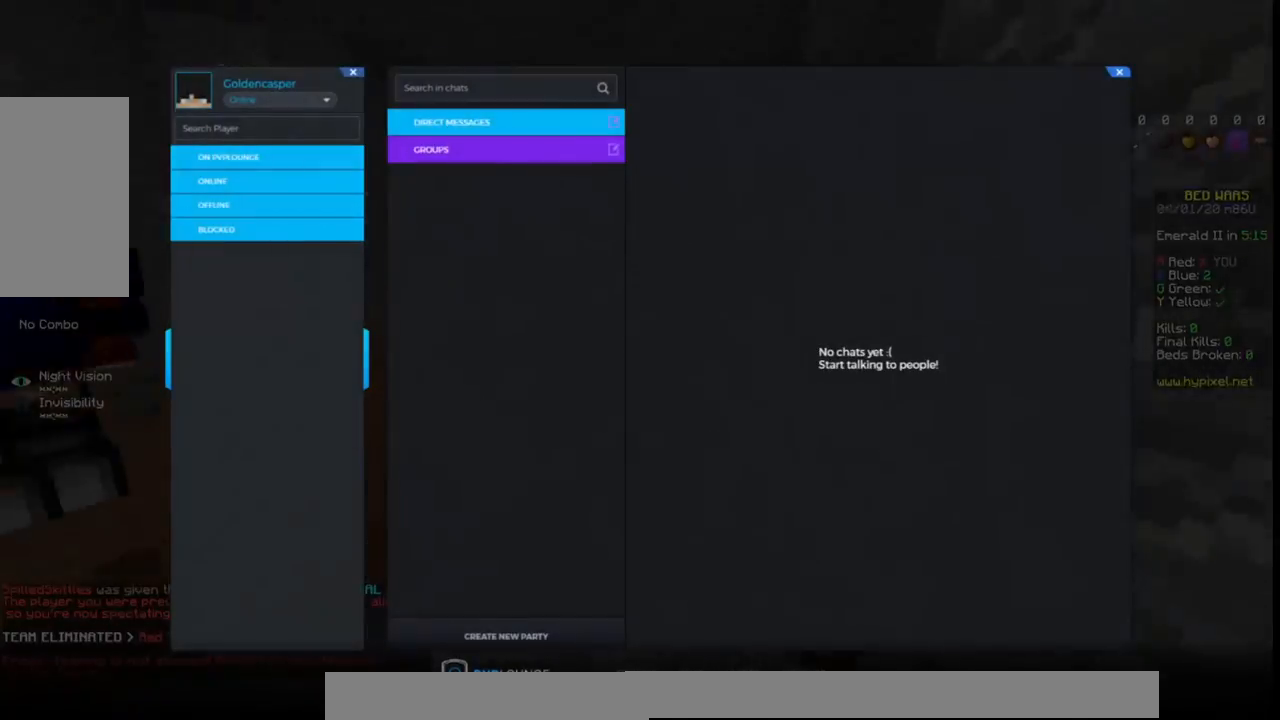
{"keys": [], "mouse": [], "events": []}
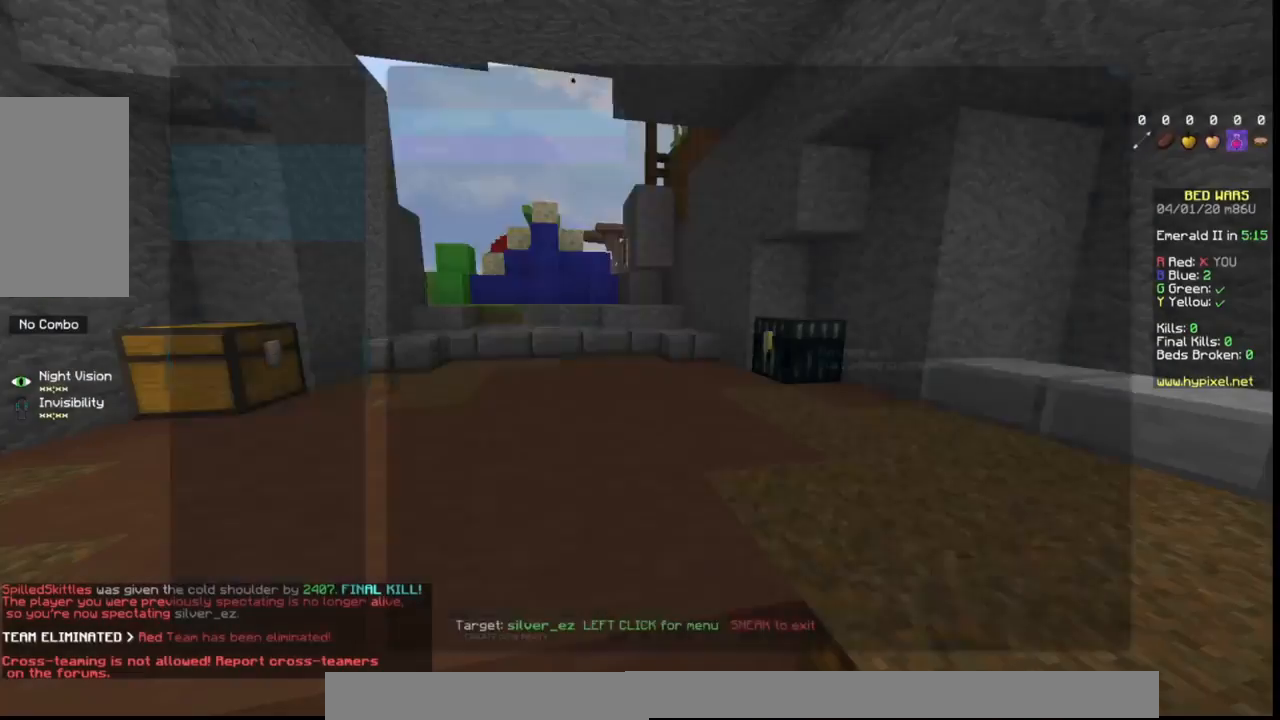
{"keys": [], "mouse": [], "events": []}
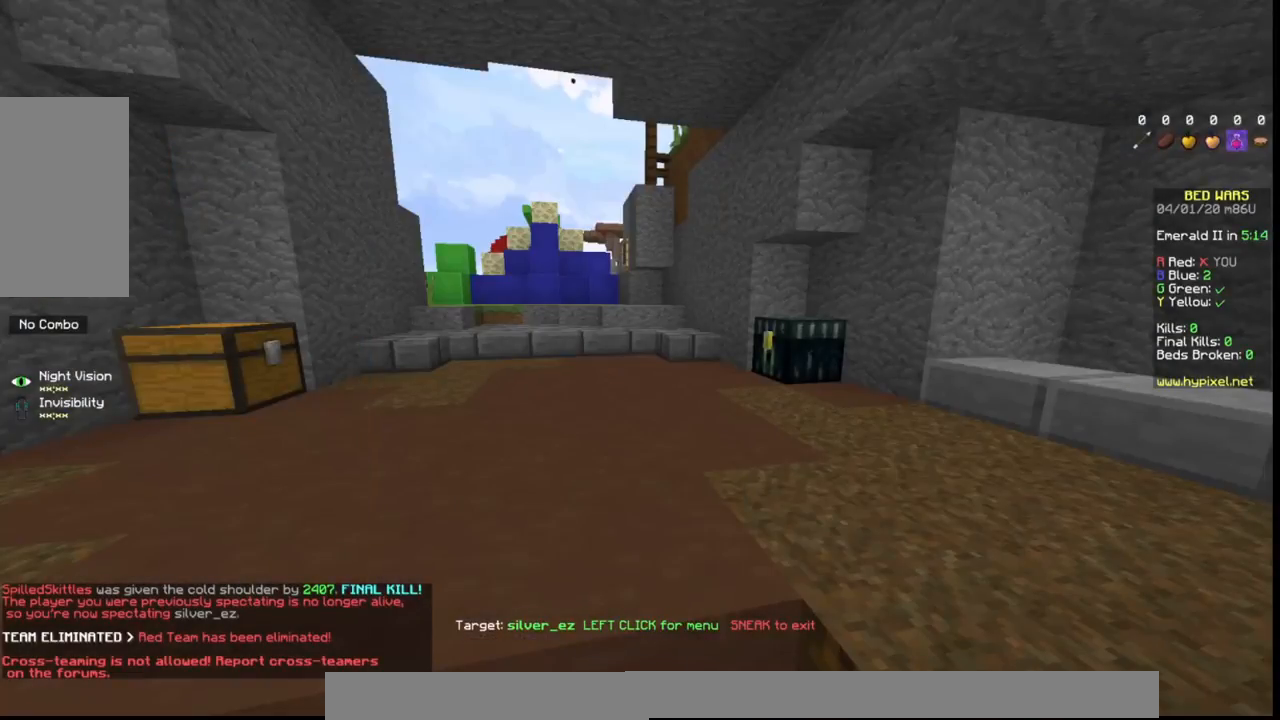
{"keys": [], "mouse": [], "events": []}
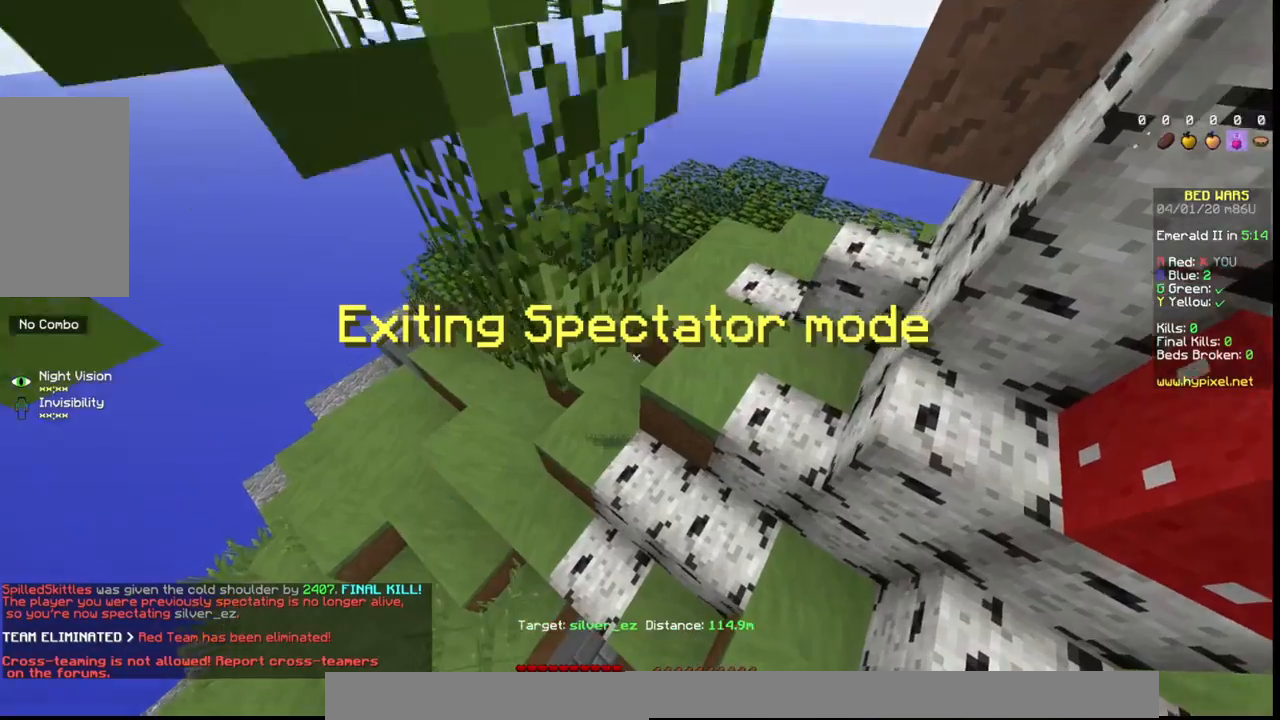
{"keys": [], "mouse": [], "events": []}
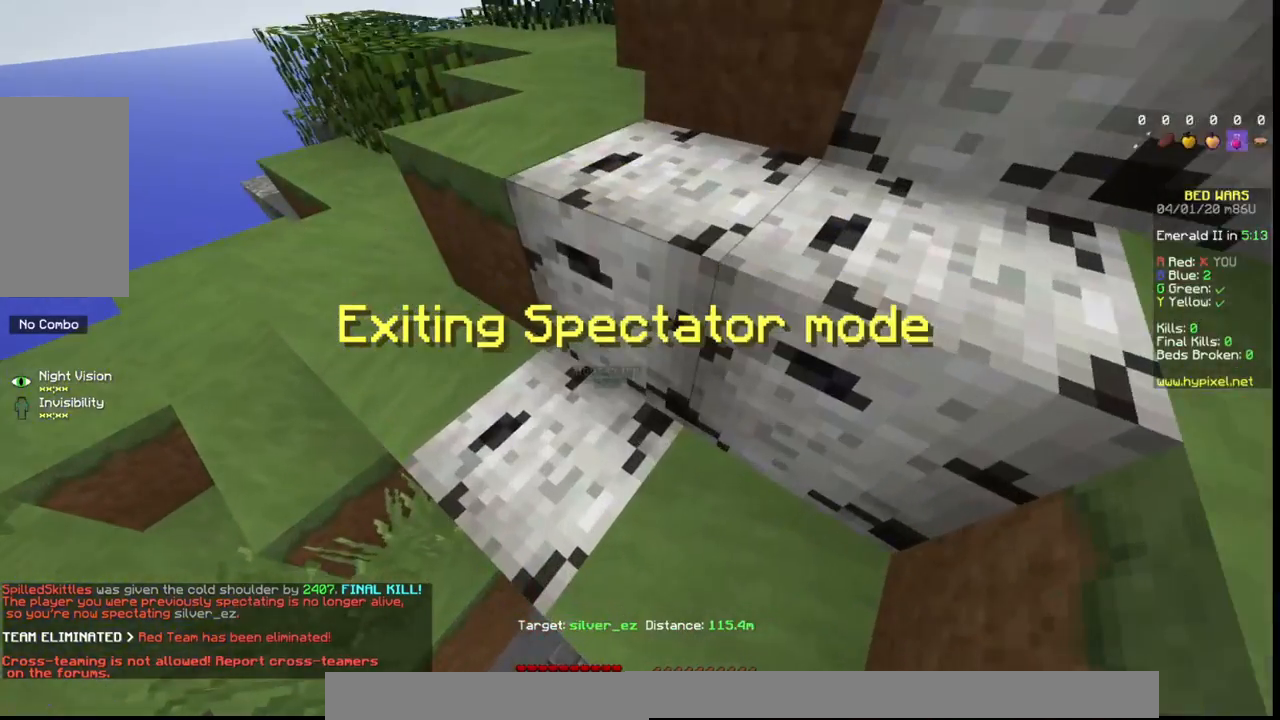
{"keys": ["space"], "mouse": [], "events": [[200, "space", "down"], [267, "space", "up"], [317, "space", "down"]]}
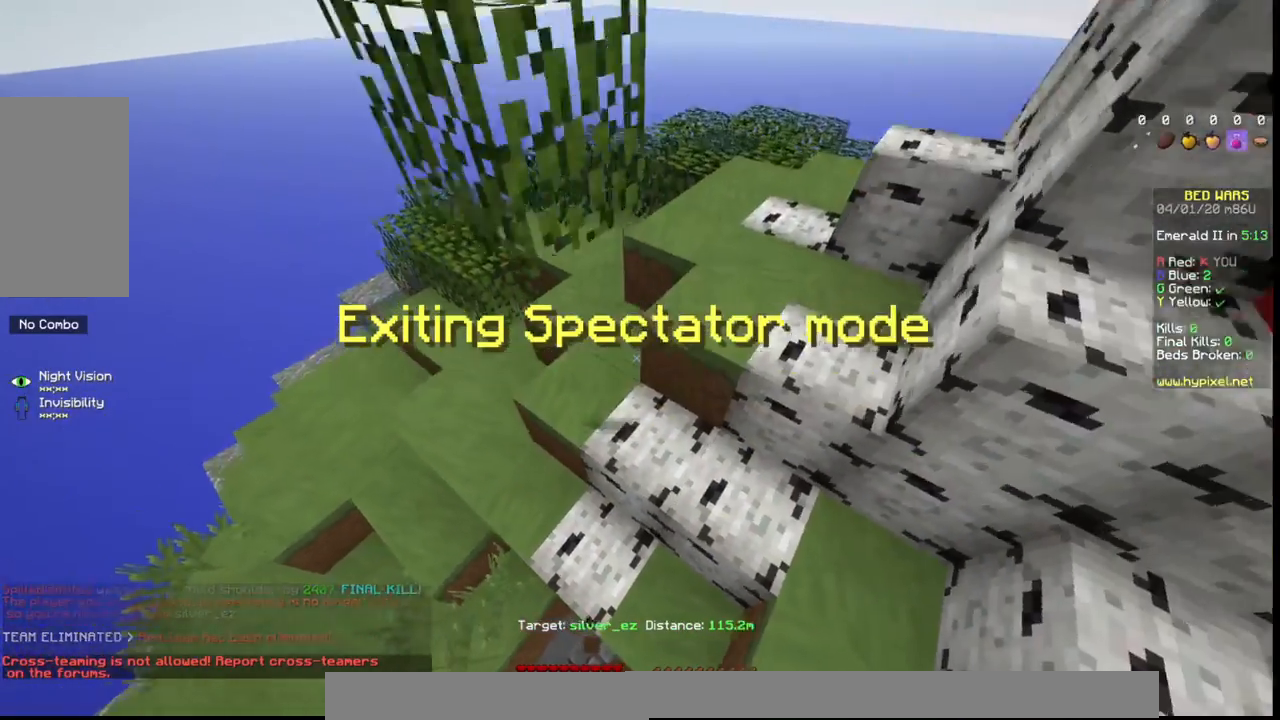
{"keys": ["a", "s"], "mouse": [], "events": [[117, "a", "down"], [183, "s", "down"], [317, "space", "up"]]}
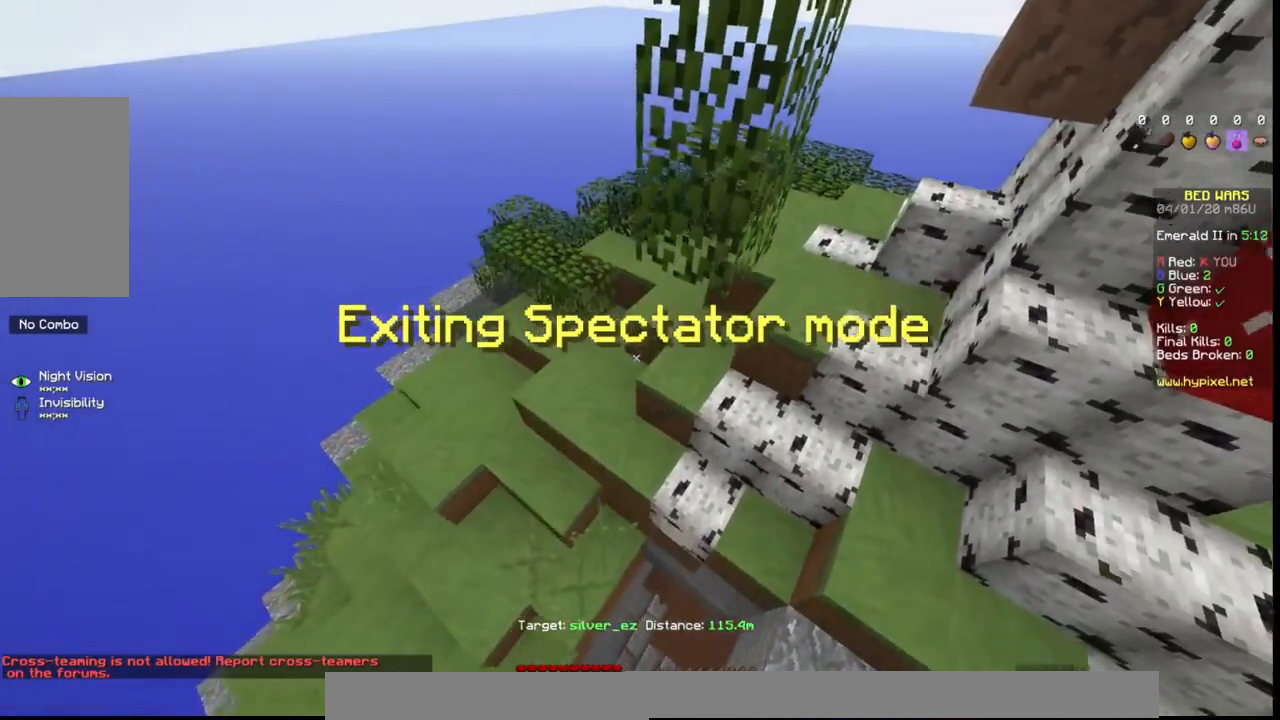
{"keys": ["s"], "mouse": [], "events": [[50, "a", "up"], [117, "space", "down"], [417, "space", "up"]]}
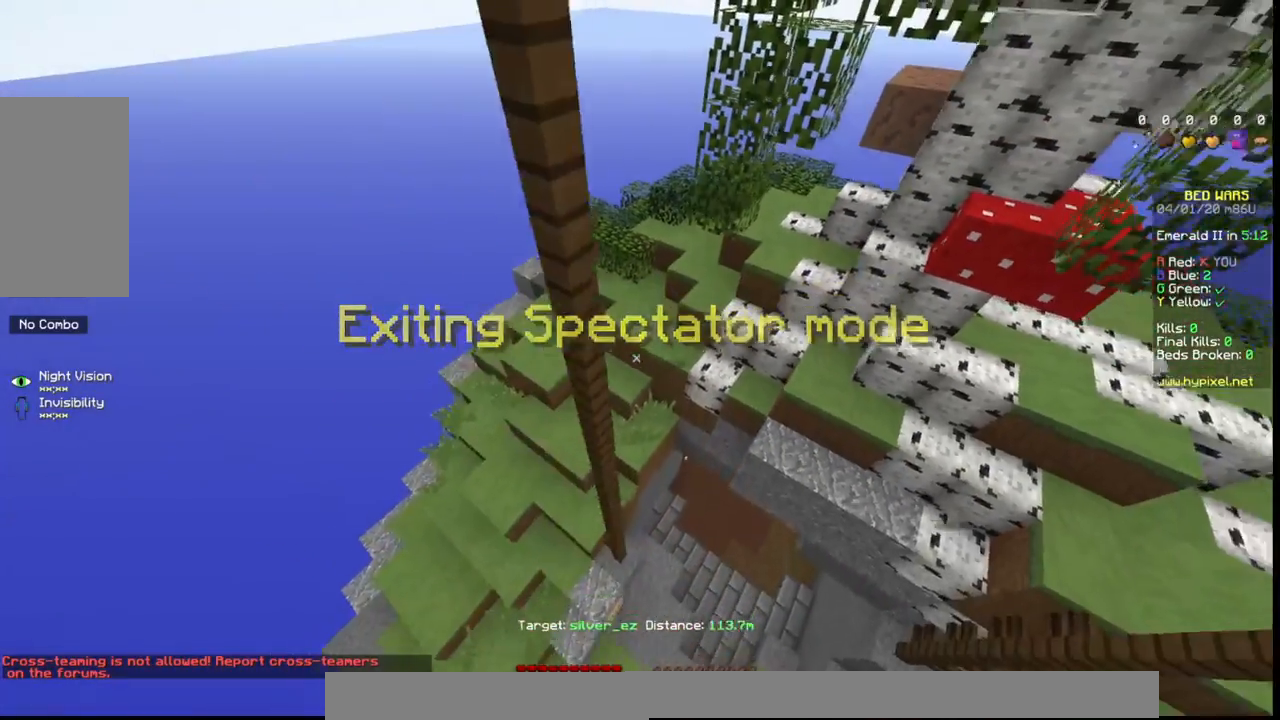
{"keys": ["s"], "mouse": [], "events": []}
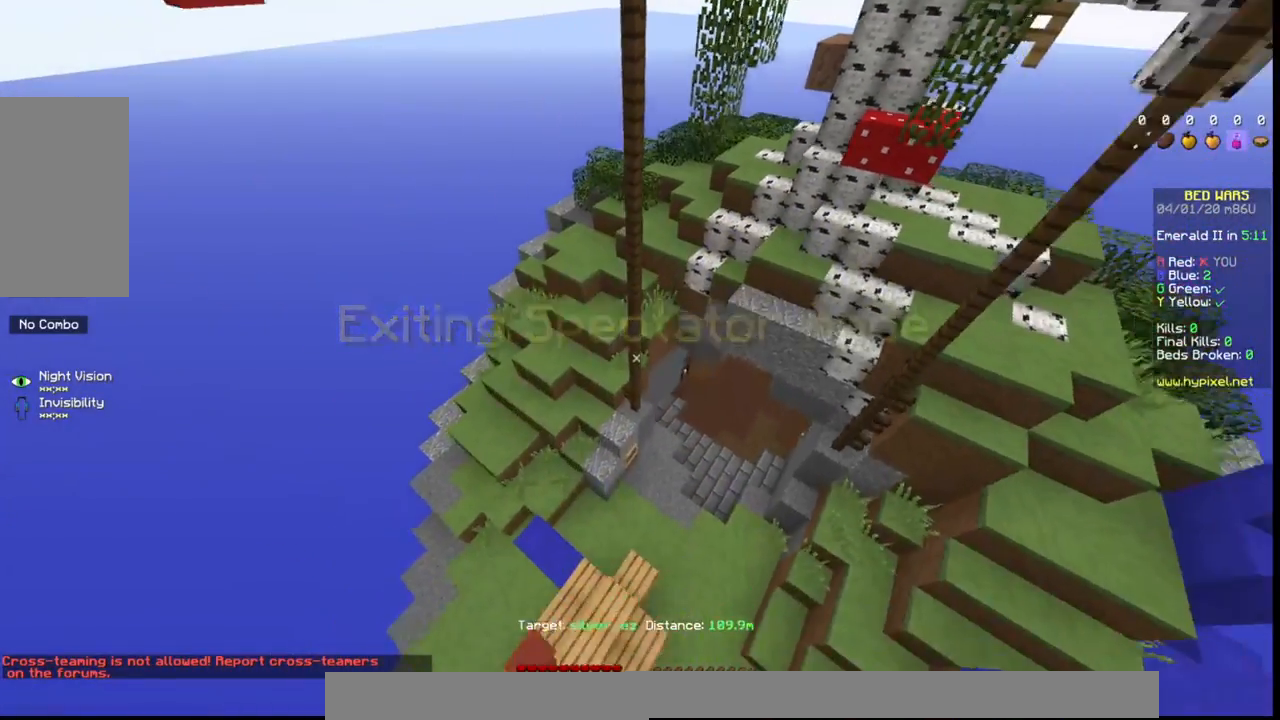
{"keys": ["s"], "mouse": [], "events": []}
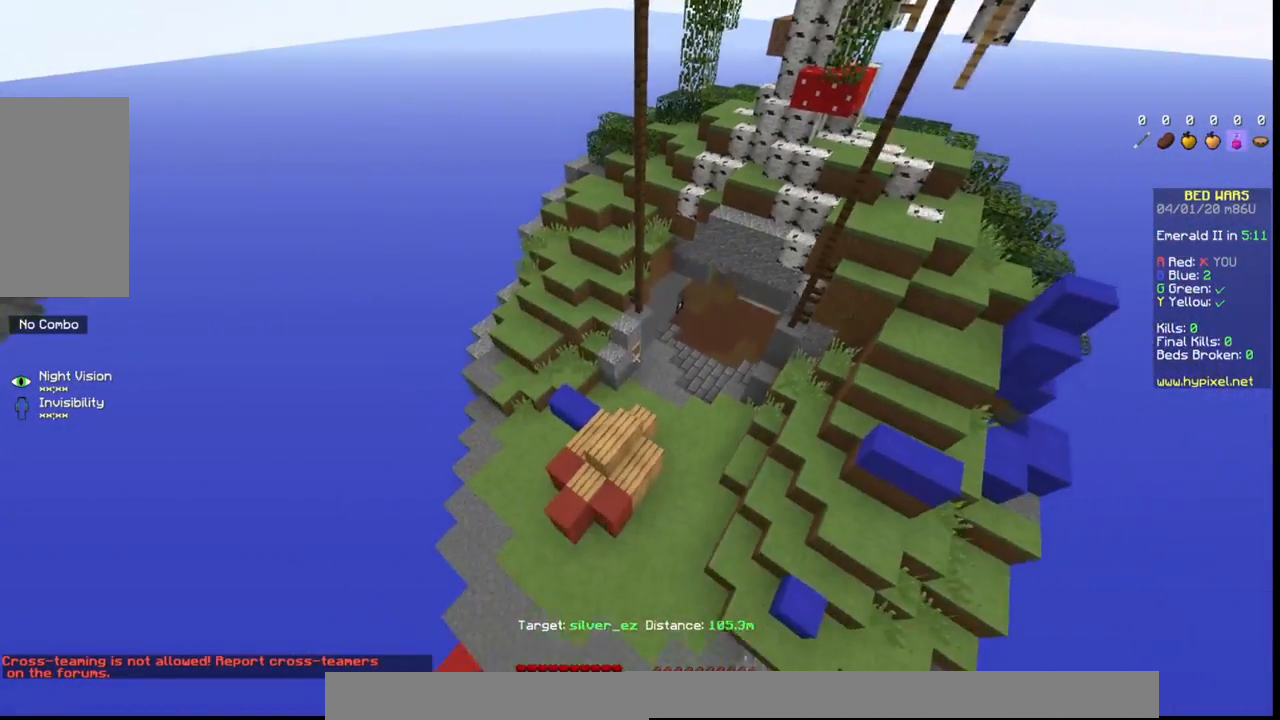
{"keys": ["a", "s"], "mouse": [], "events": [[100, "a", "down"]]}
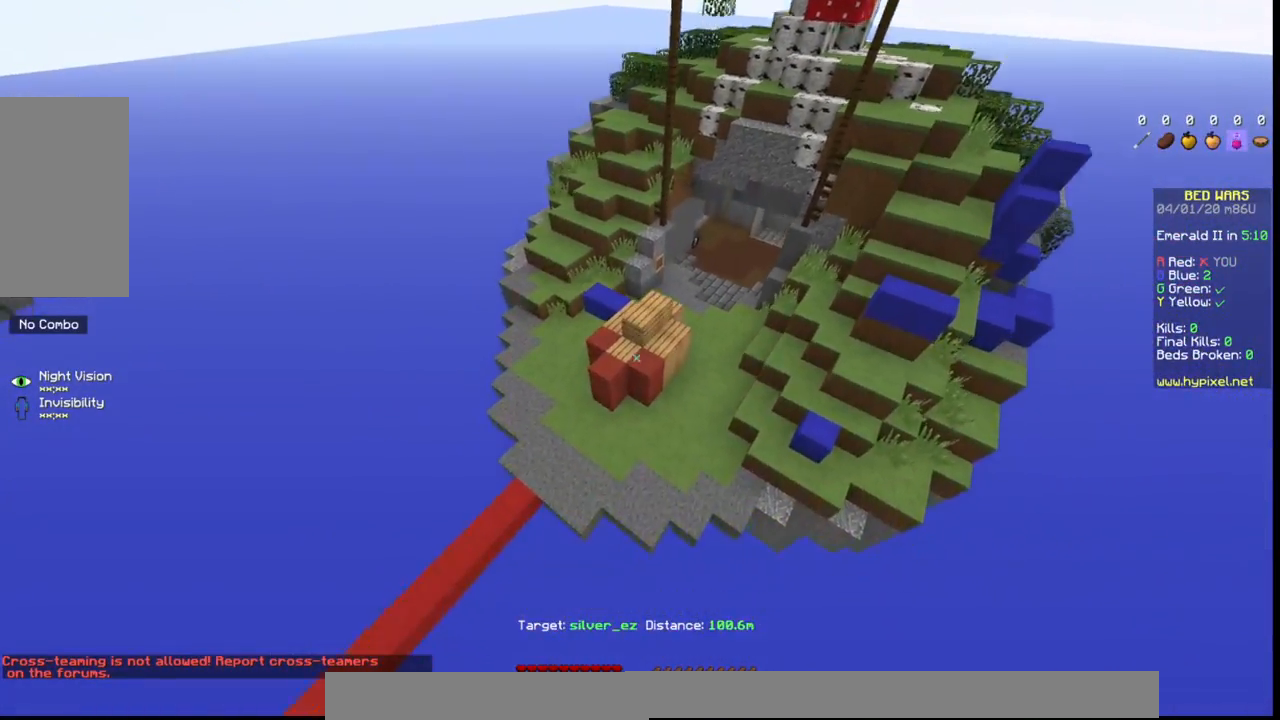
{"keys": [], "mouse": [], "events": [[167, "s", "up"], [317, "a", "up"]]}